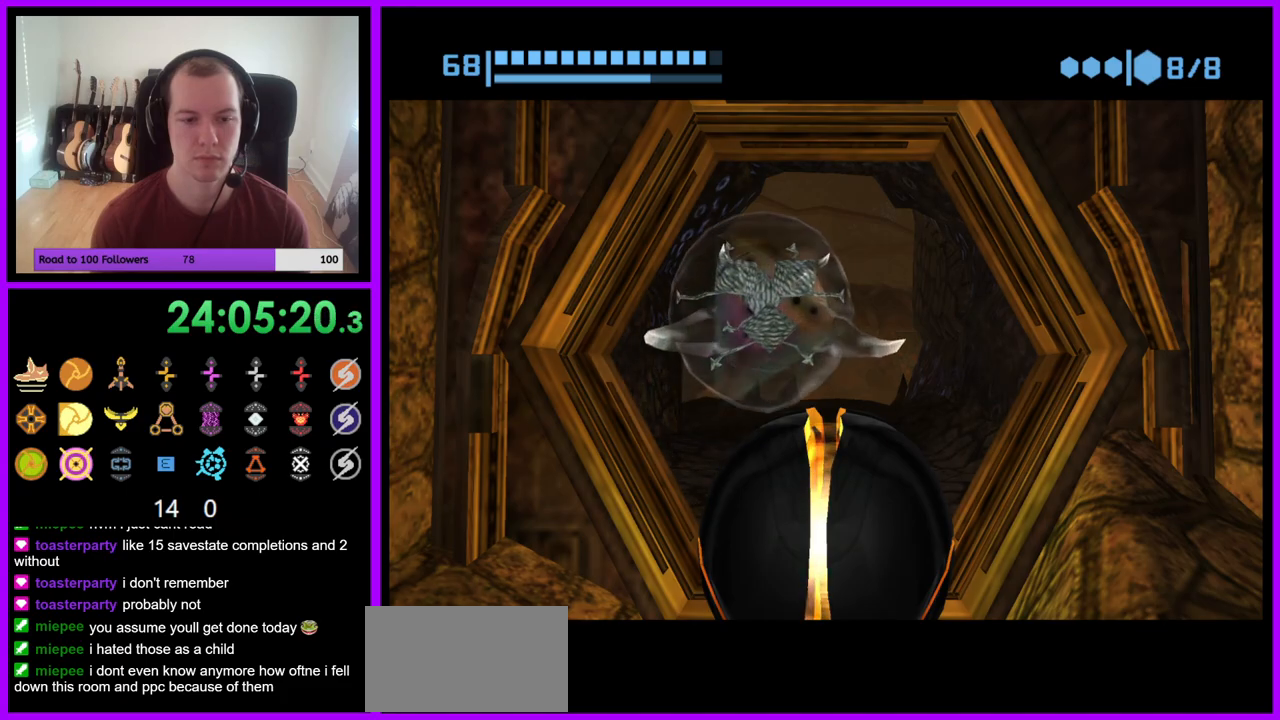
Gameplay with a controller (Nintendo layout); each line is a JSON object with the inputs held at the frame after it. "events" lists button and stick changes between this image and that frame as [ms after this image, input, new state], when the widget could be followed in between. Not read: L3 R3 START Z.
{"buttons": [], "left_stick": "center", "right_stick": "center", "events": [[283, "A", "down"], [350, "A", "up"]]}
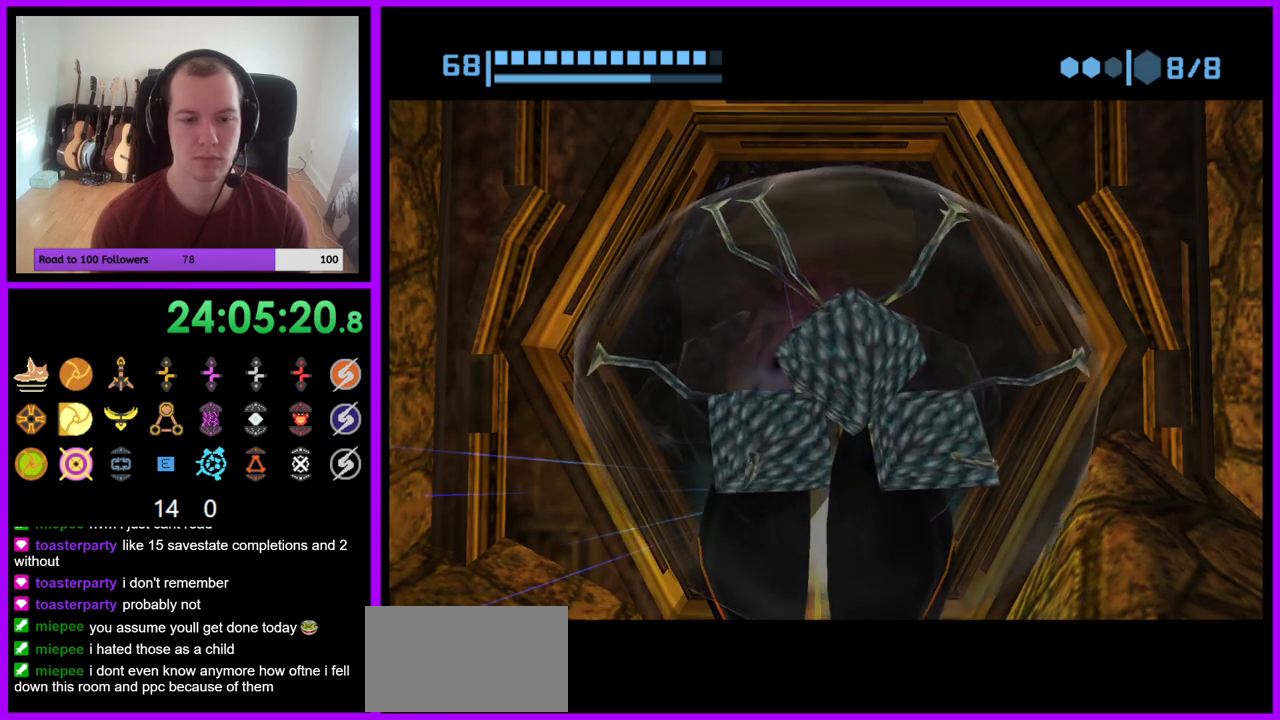
{"buttons": [], "left_stick": "center", "right_stick": "center", "events": []}
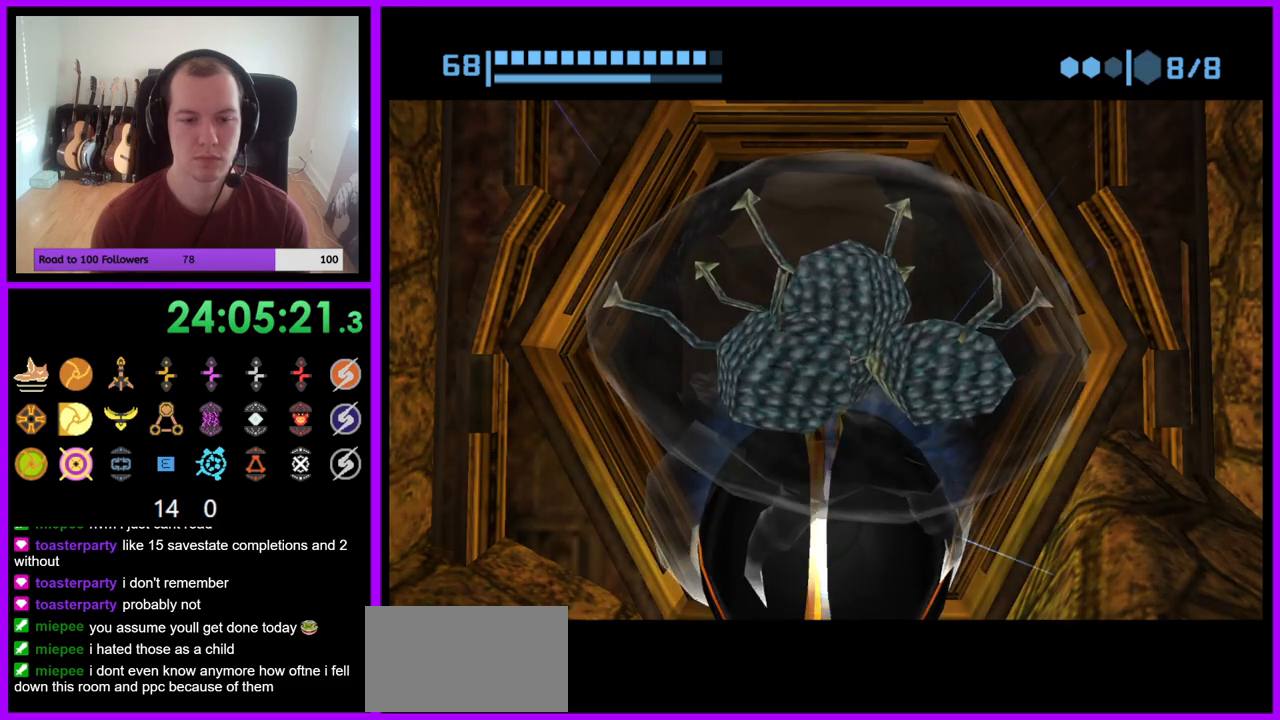
{"buttons": [], "left_stick": "up", "right_stick": "center", "events": [[100, "left_stick", "down"], [317, "left_stick", "up"]]}
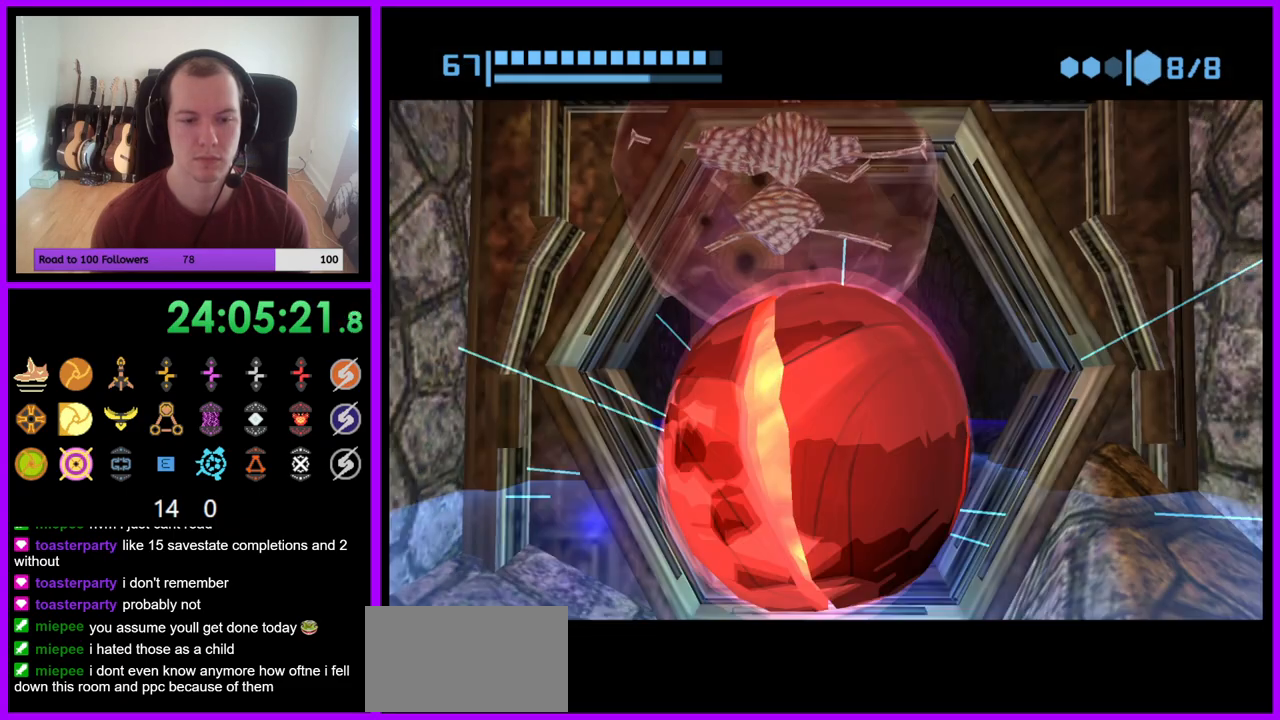
{"buttons": [], "left_stick": "up", "right_stick": "center", "events": [[67, "X", "down"], [117, "X", "up"]]}
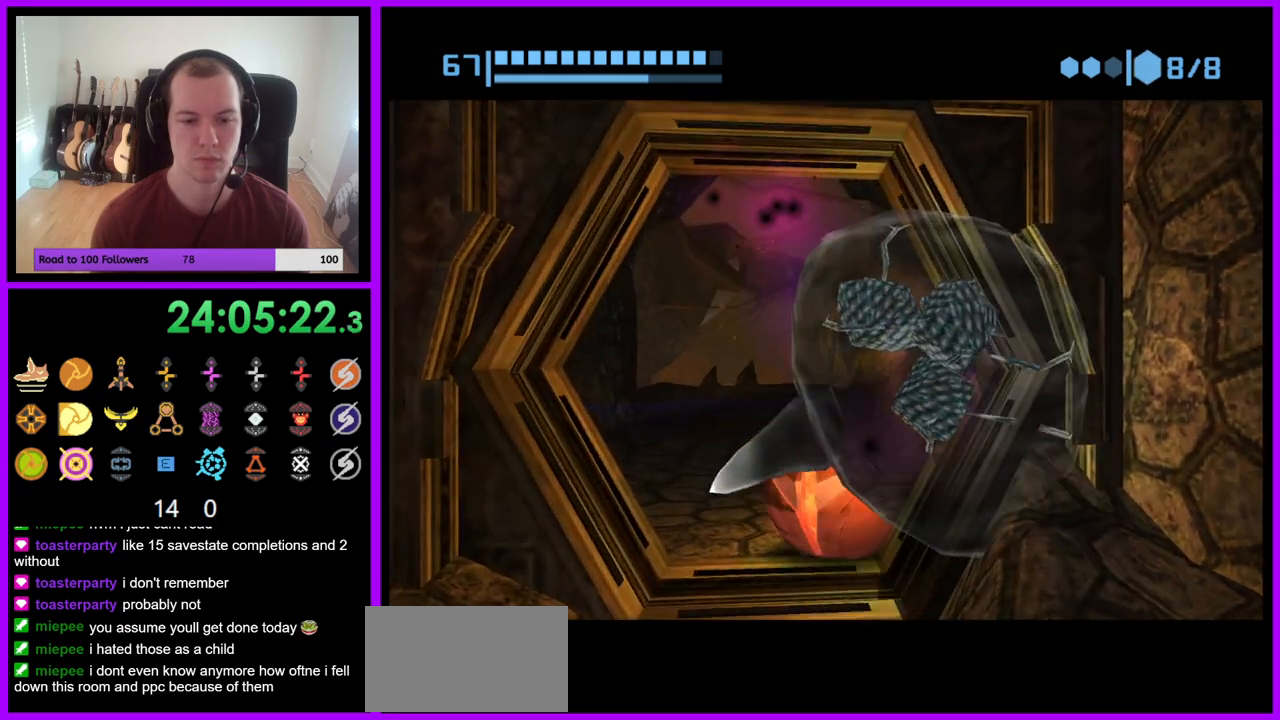
{"buttons": [], "left_stick": "center", "right_stick": "center", "events": [[17, "X", "down"], [83, "X", "up"], [400, "left_stick", "center"]]}
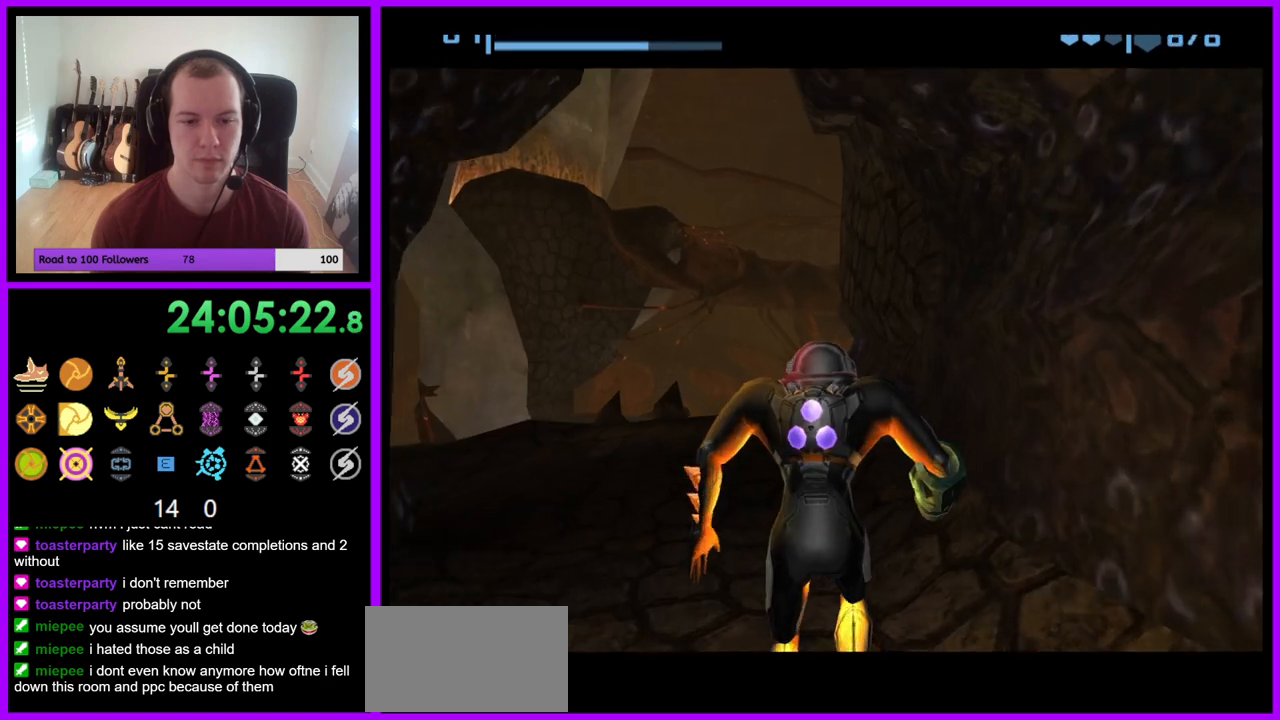
{"buttons": [], "left_stick": "right", "right_stick": "center", "events": [[250, "left_stick", "up-right"], [317, "left_stick", "right"]]}
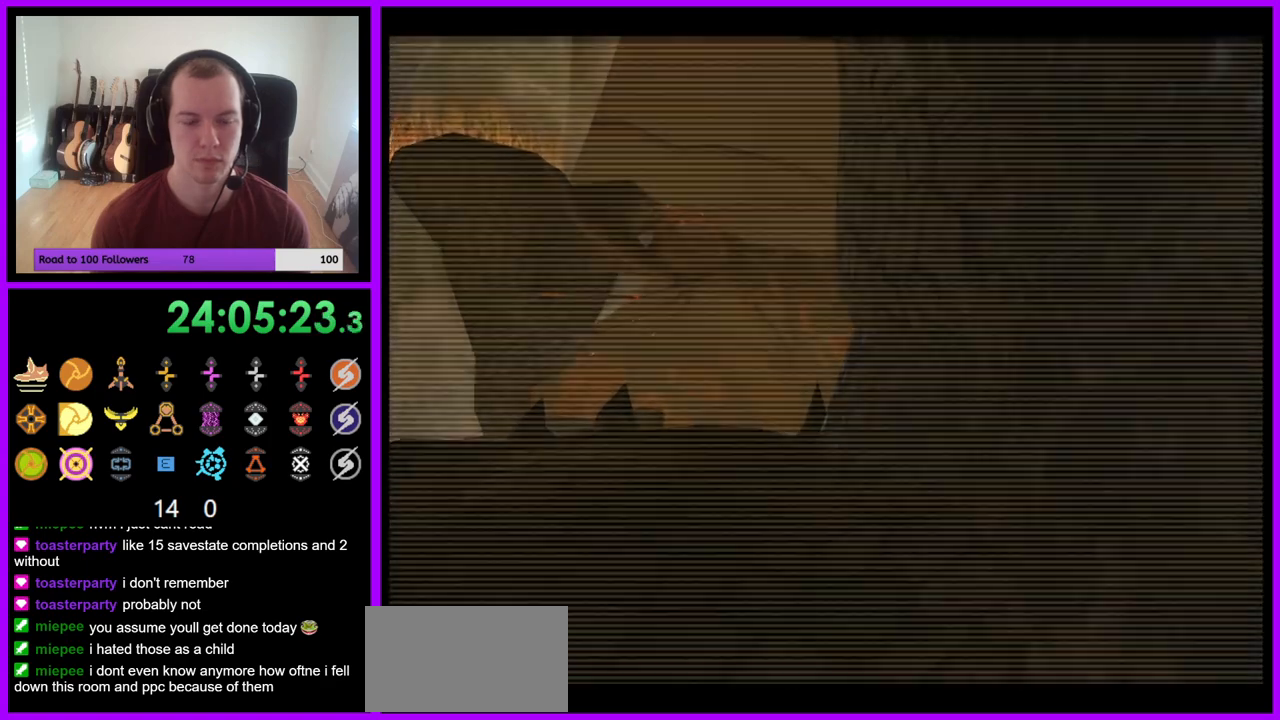
{"buttons": [], "left_stick": "right", "right_stick": "center", "events": []}
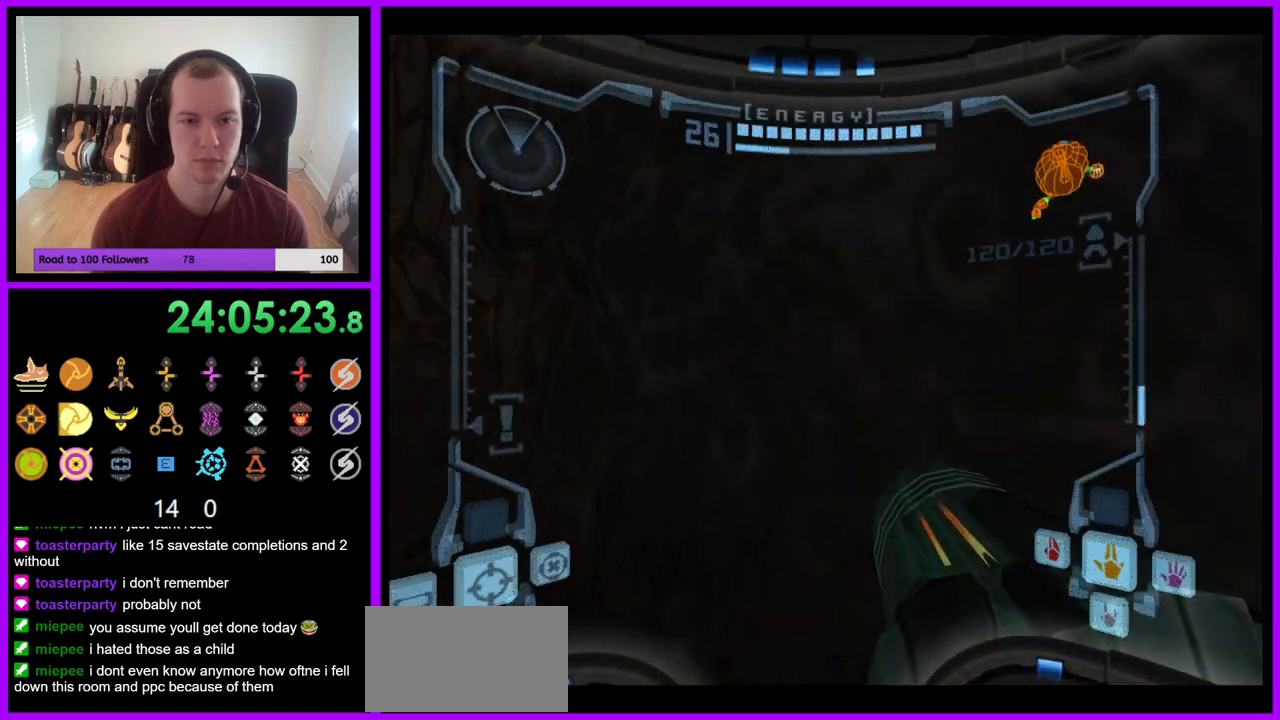
{"buttons": [], "left_stick": "right", "right_stick": "center", "events": []}
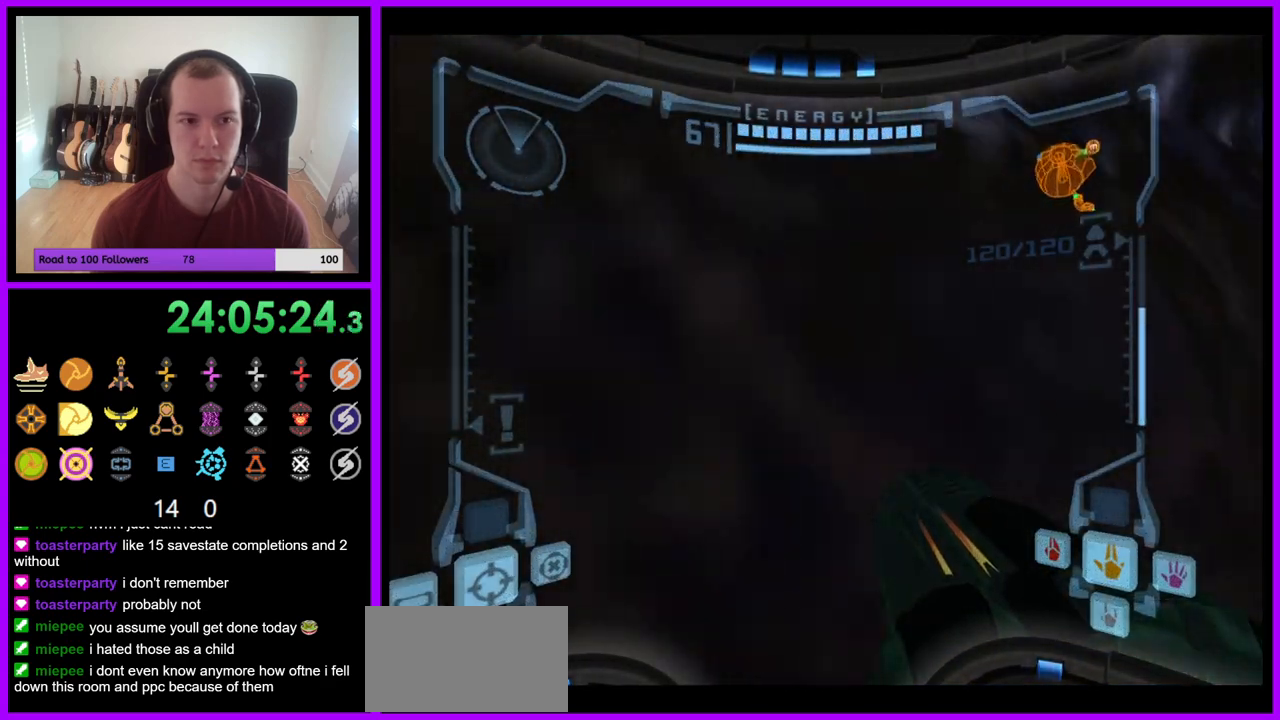
{"buttons": [], "left_stick": "down-right", "right_stick": "center"}
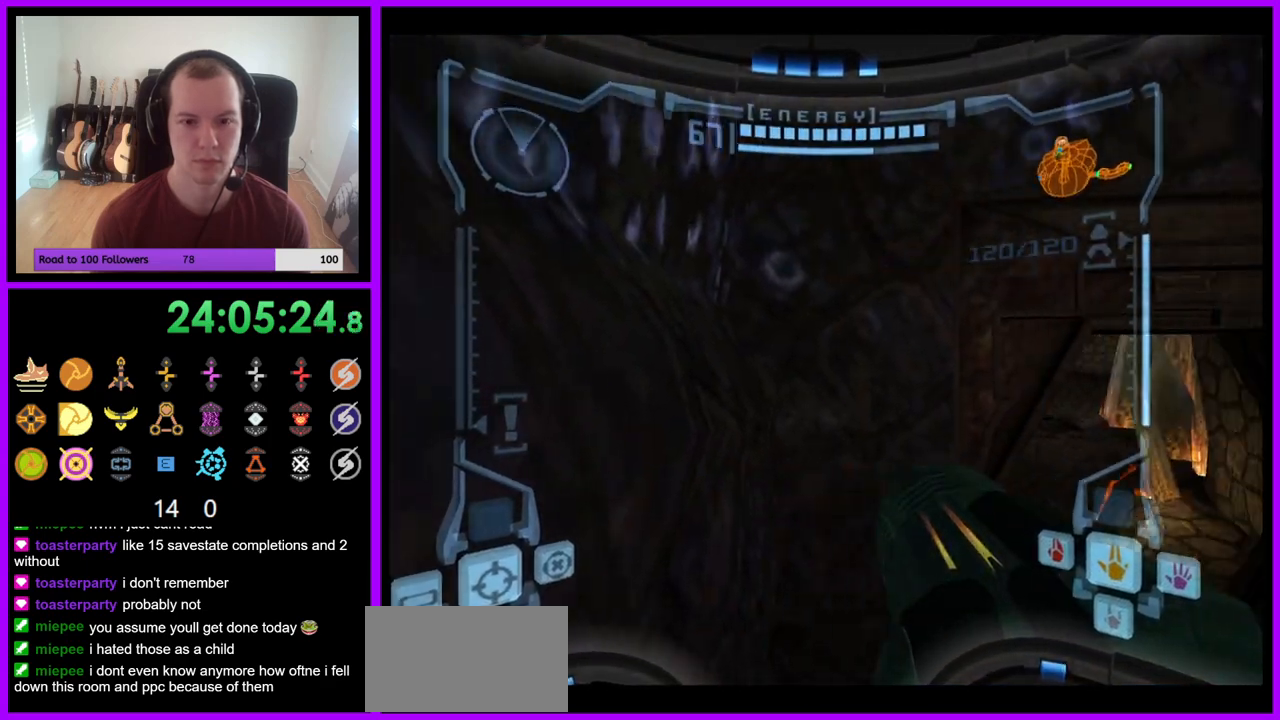
{"buttons": [], "left_stick": "center", "right_stick": "center", "events": [[400, "left_stick", "center"]]}
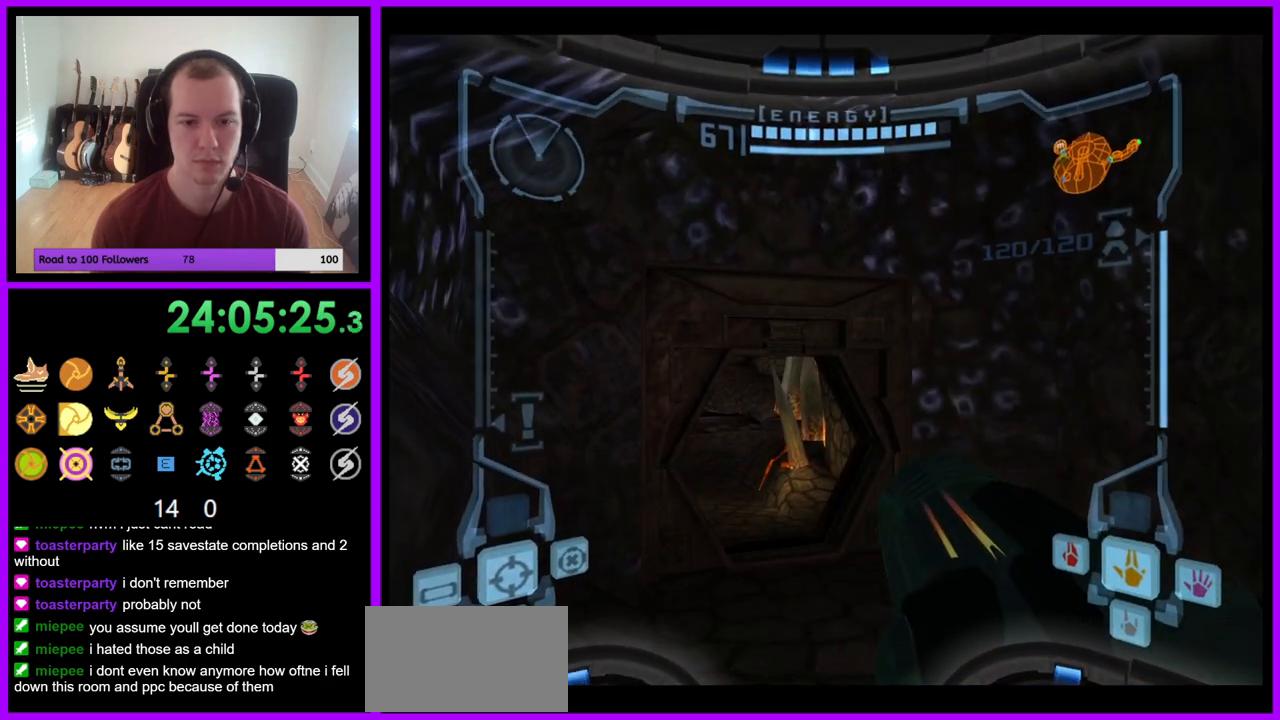
{"buttons": [], "left_stick": "up", "right_stick": "center", "events": [[133, "left_stick", "right"], [150, "L1", "down"], [317, "left_stick", "up-right"], [467, "left_stick", "up"], [500, "L1", "up"]]}
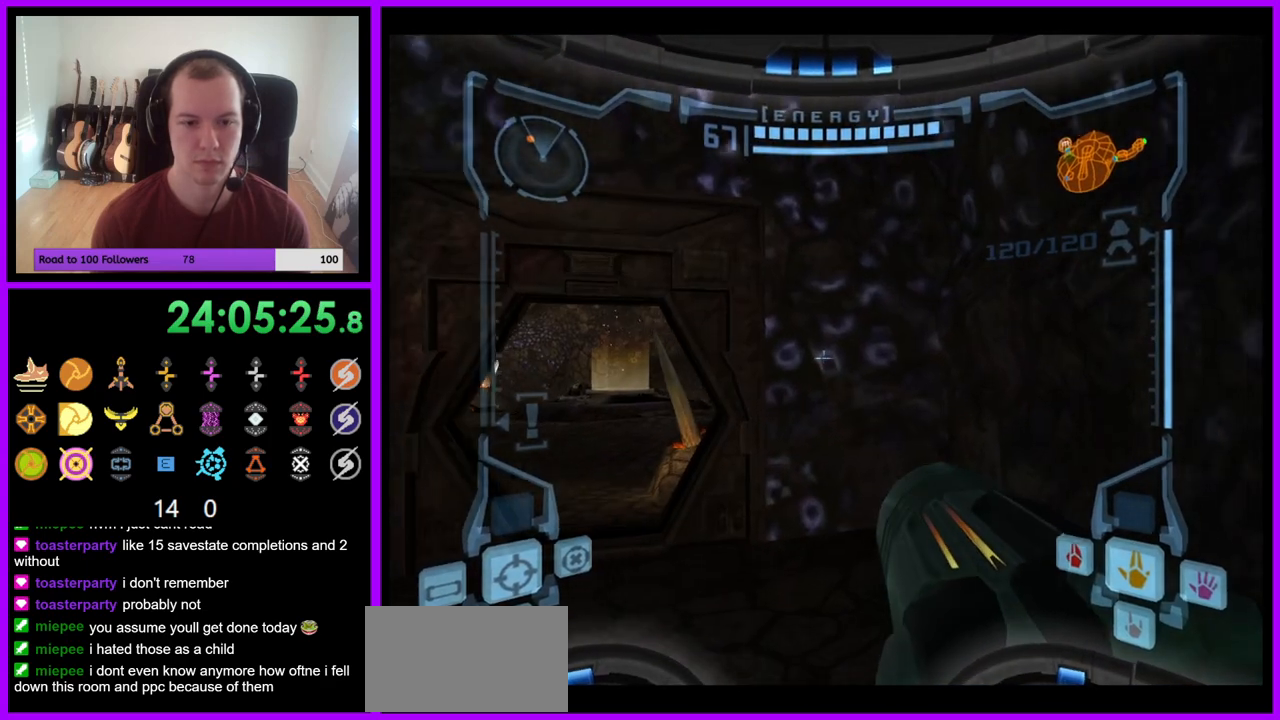
{"buttons": [], "left_stick": "up-left", "right_stick": "center", "events": [[83, "left_stick", "up-left"]]}
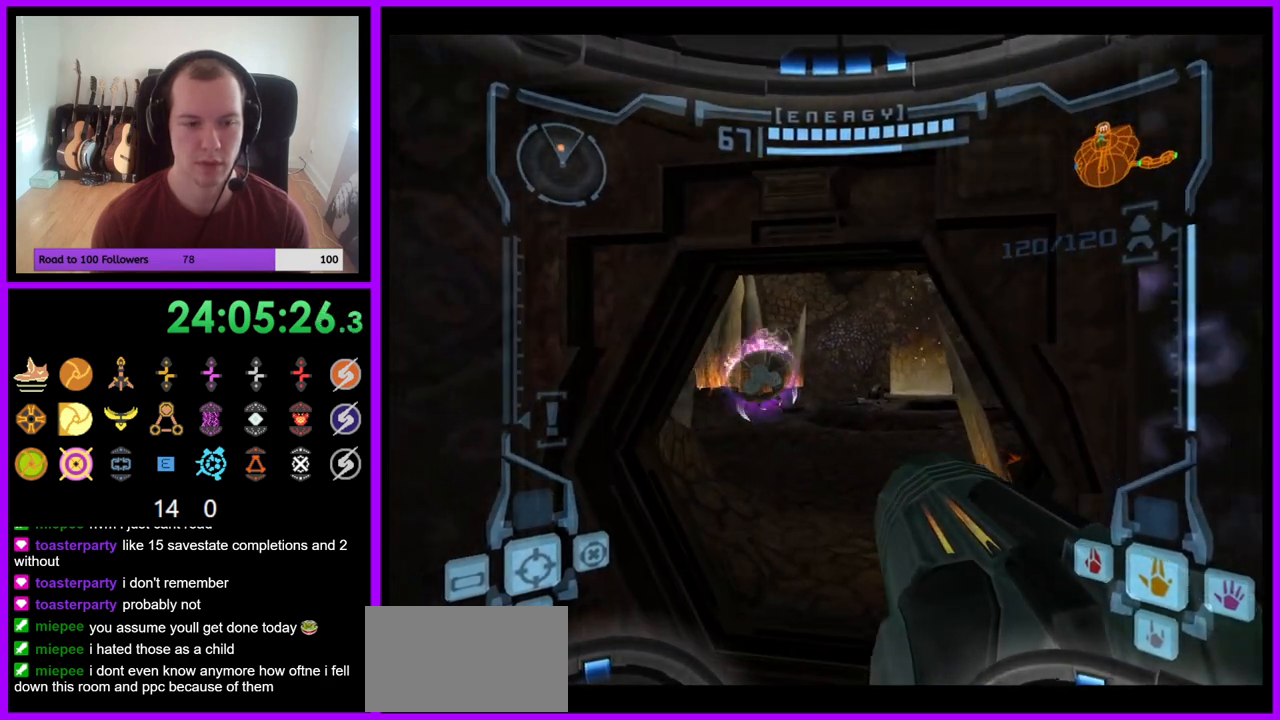
{"buttons": ["L1"], "left_stick": "down", "right_stick": "center", "events": [[17, "left_stick", "center"], [200, "left_stick", "down-left"], [267, "left_stick", "down"], [383, "L1", "down"]]}
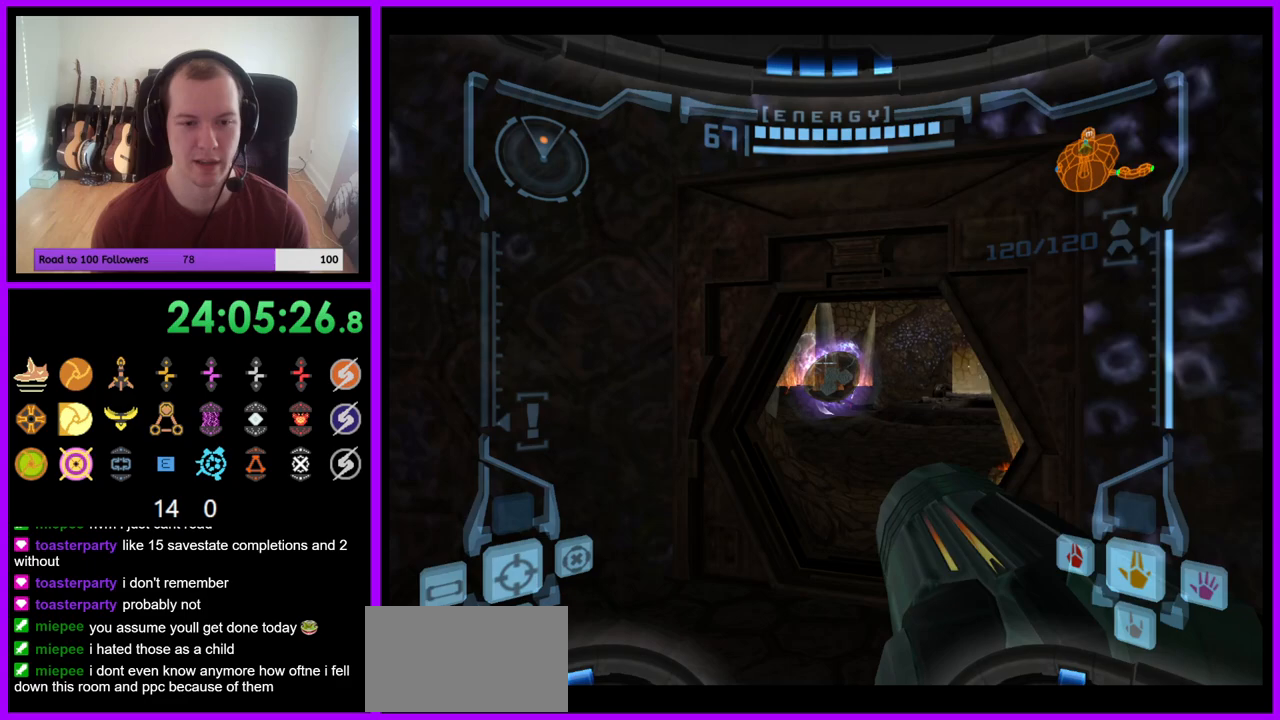
{"buttons": [], "left_stick": "left", "right_stick": "center", "events": [[150, "L1", "up"], [217, "left_stick", "left"]]}
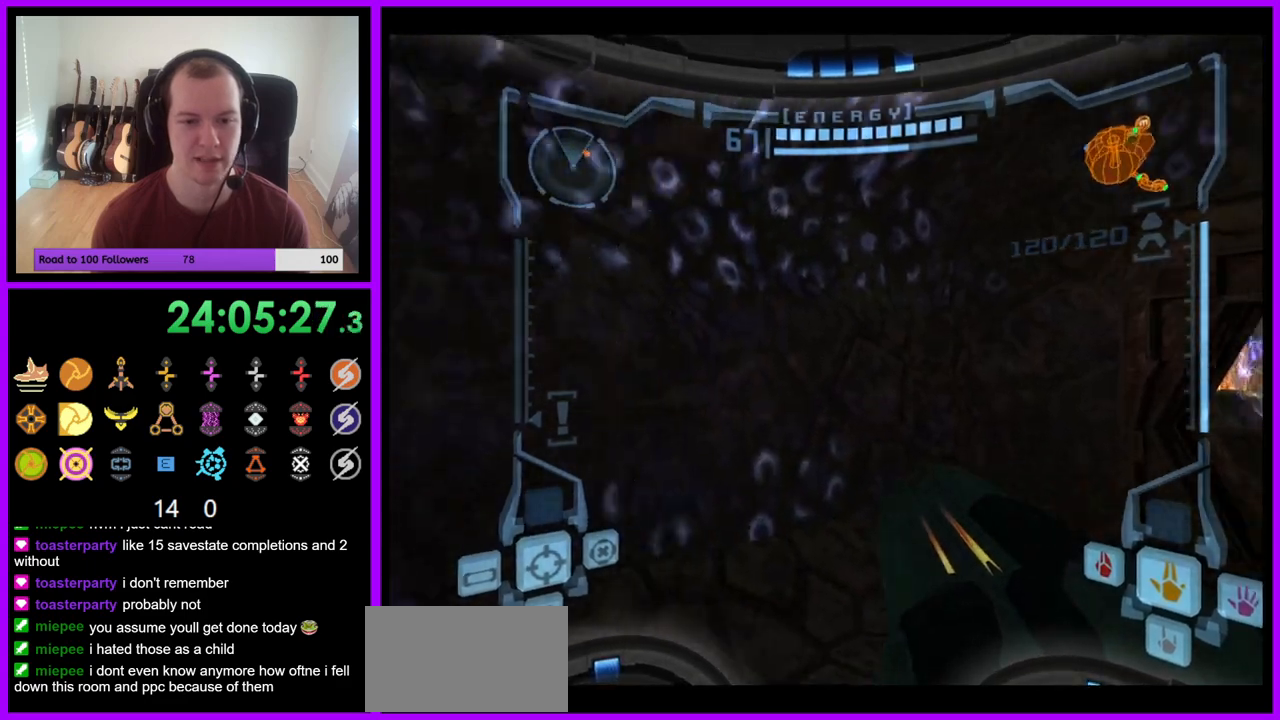
{"buttons": [], "left_stick": "left", "right_stick": "center", "events": []}
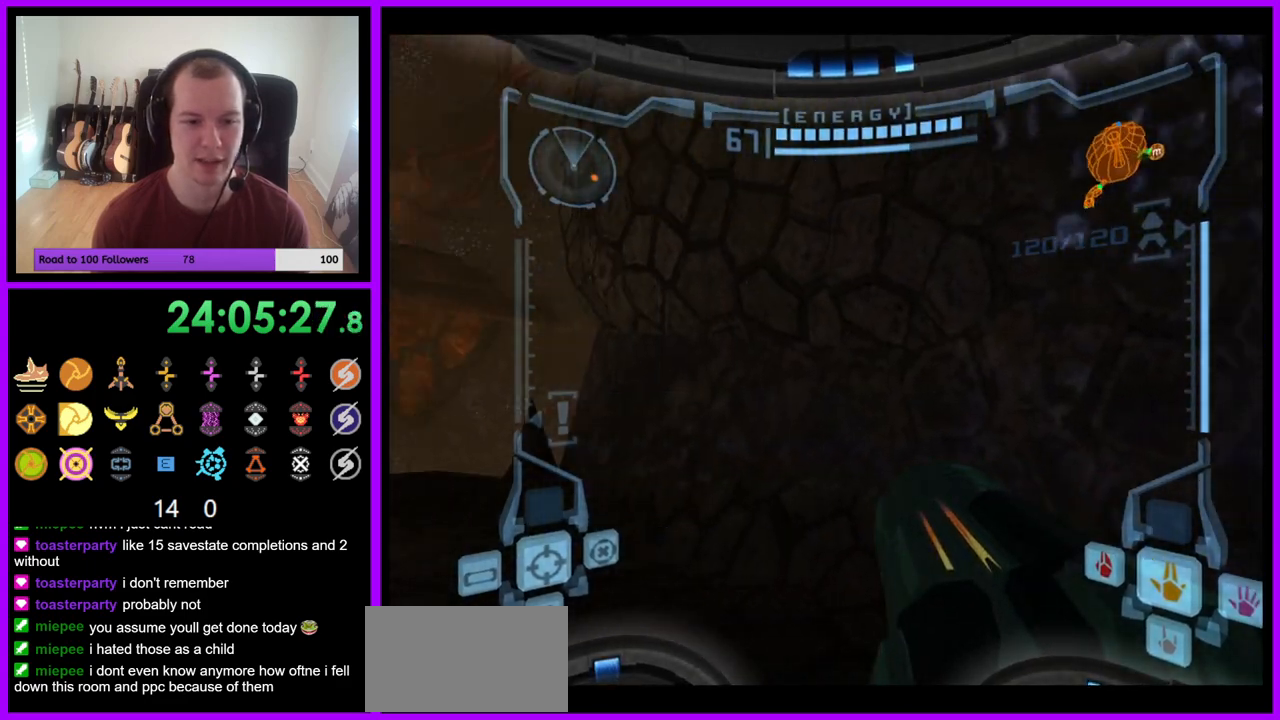
{"buttons": [], "left_stick": "up-left", "right_stick": "center", "events": [[67, "left_stick", "up-left"], [233, "L1", "down"], [450, "L1", "up"]]}
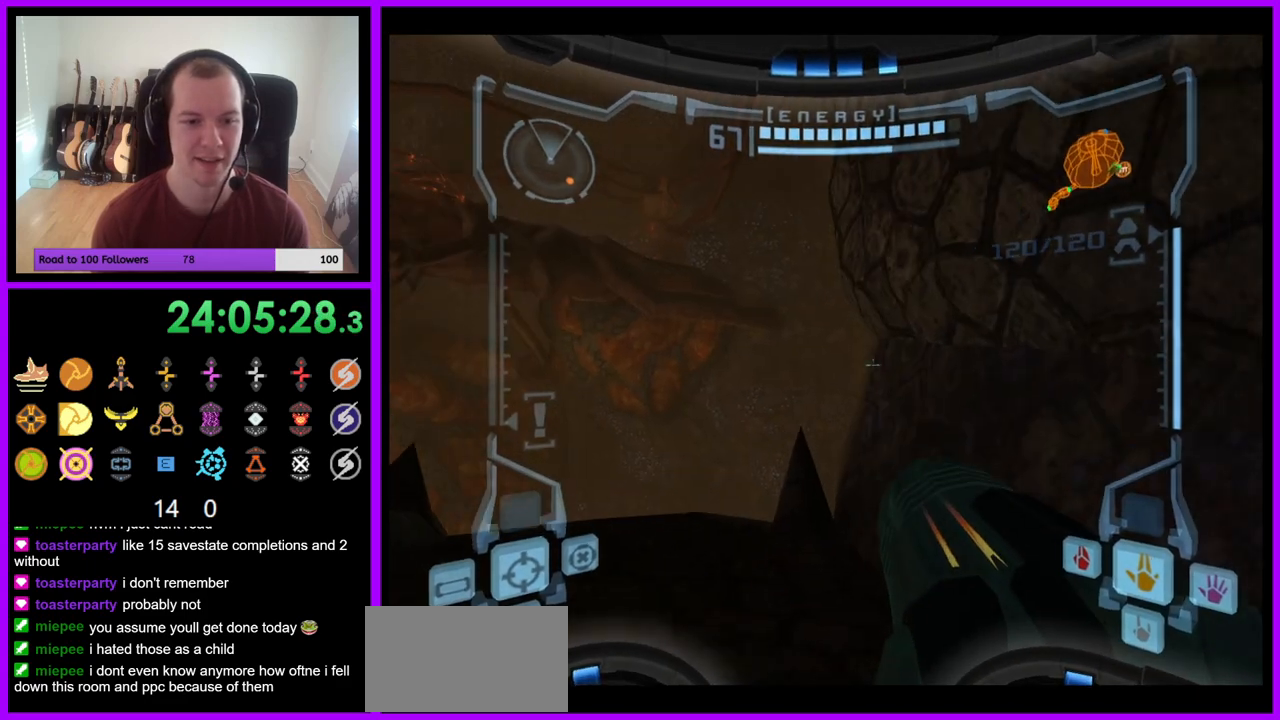
{"buttons": ["R1"], "left_stick": "up-left", "right_stick": "center", "events": [[483, "R1", "down"]]}
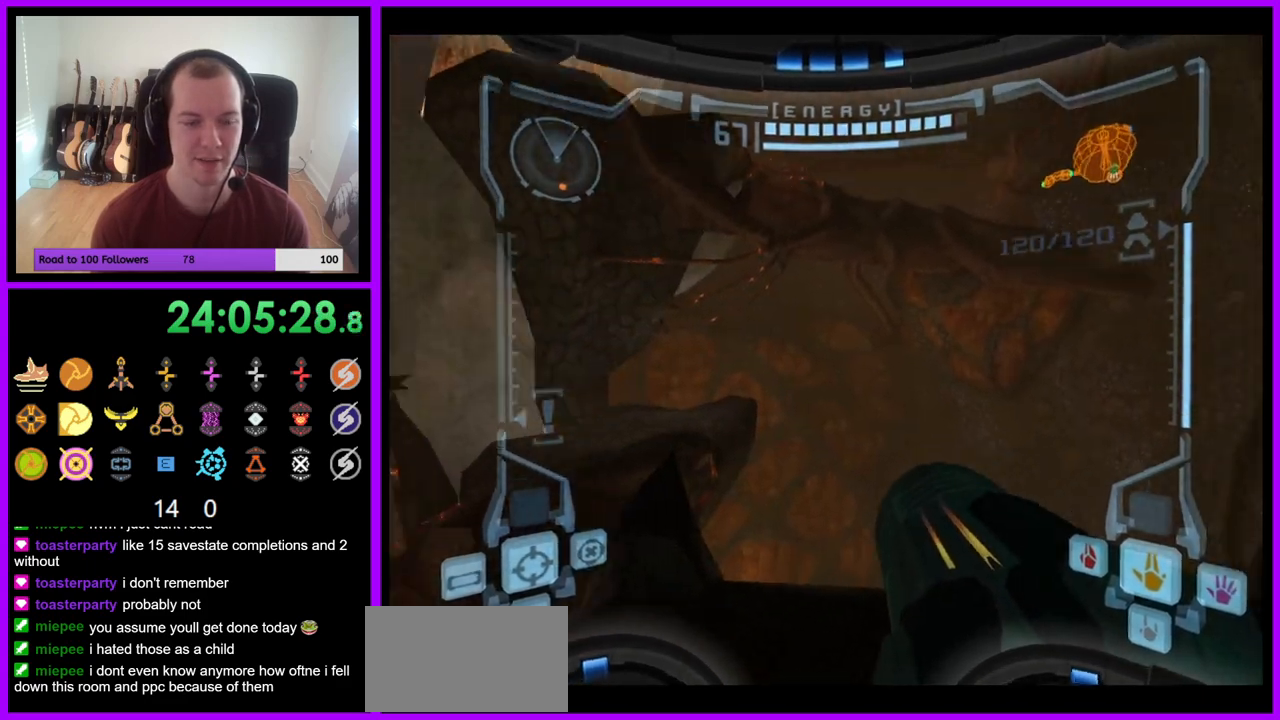
{"buttons": ["L1"], "left_stick": "up-left", "right_stick": "center", "events": [[50, "left_stick", "up"], [367, "left_stick", "up-left"], [383, "R1", "up"], [417, "L1", "down"]]}
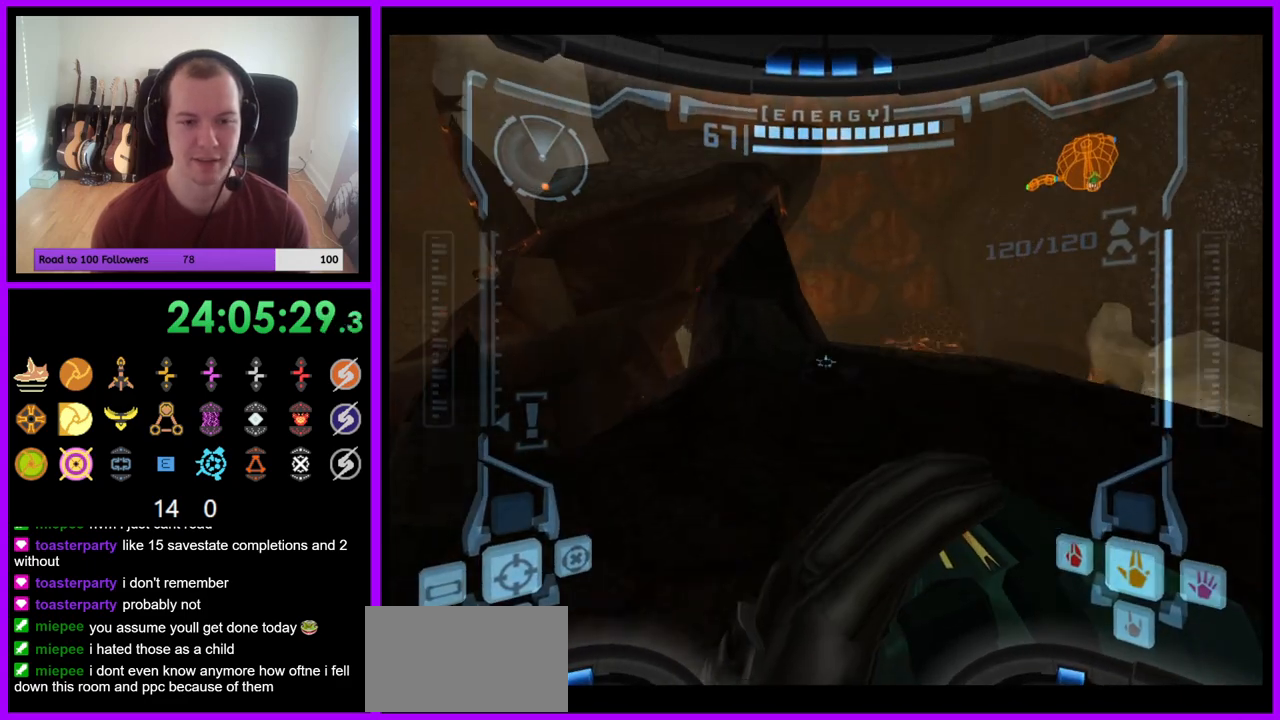
{"buttons": ["L1"], "left_stick": "up", "right_stick": "center", "events": [[133, "left_stick", "up"], [267, "left_stick", "center"], [433, "left_stick", "up"]]}
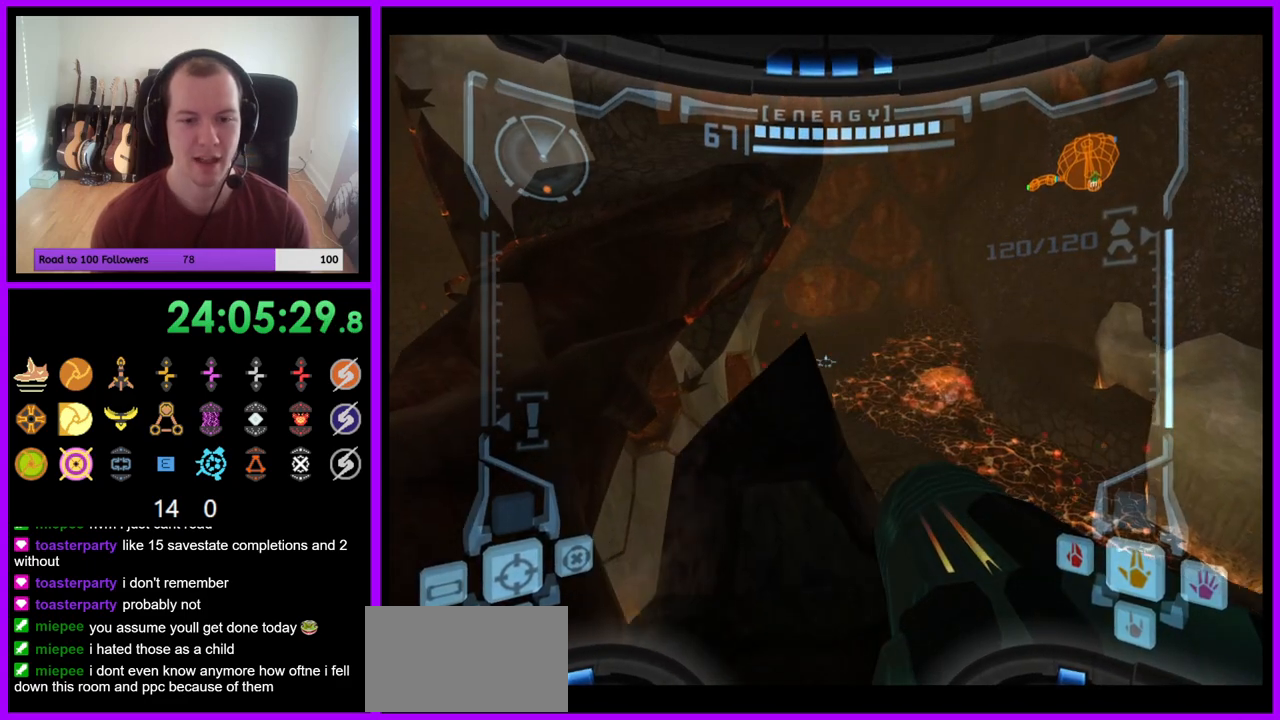
{"buttons": ["L1"], "left_stick": "center", "right_stick": "center", "events": [[50, "left_stick", "center"], [283, "left_stick", "up-right"], [433, "left_stick", "center"]]}
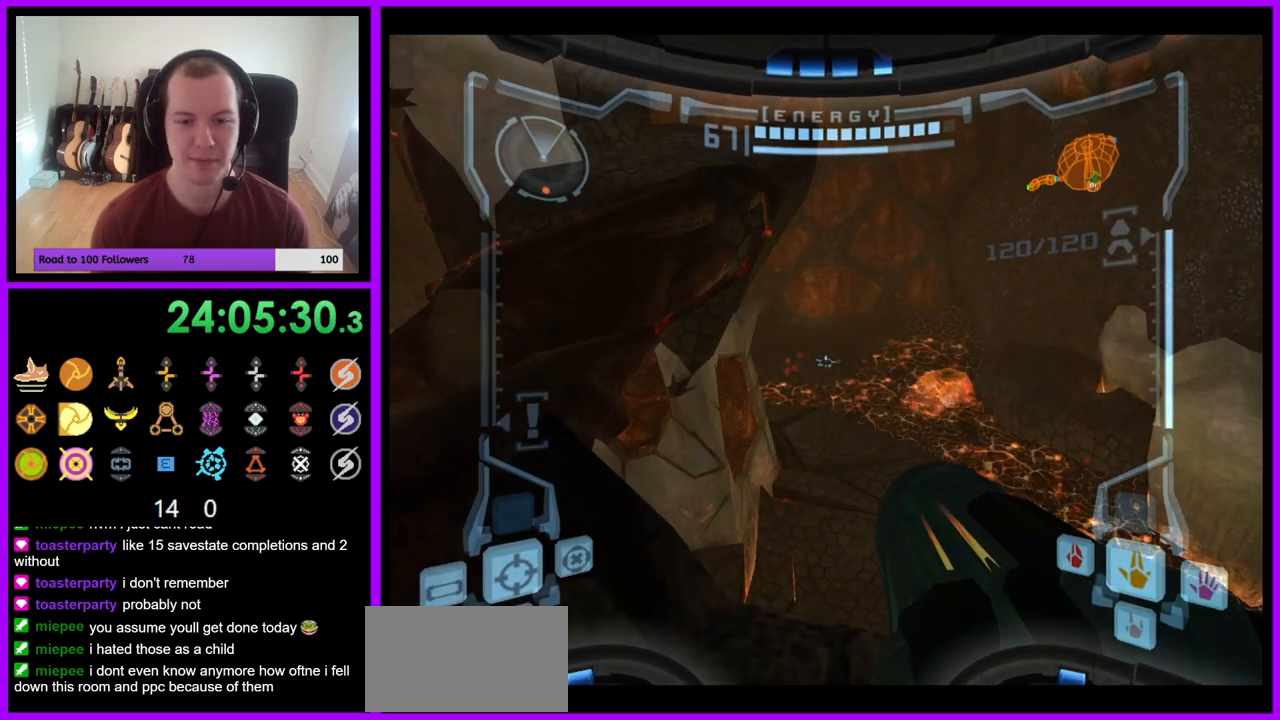
{"buttons": ["R1"], "left_stick": "up-right", "right_stick": "center", "events": [[367, "L1", "up"], [400, "R1", "down"], [467, "left_stick", "up-right"]]}
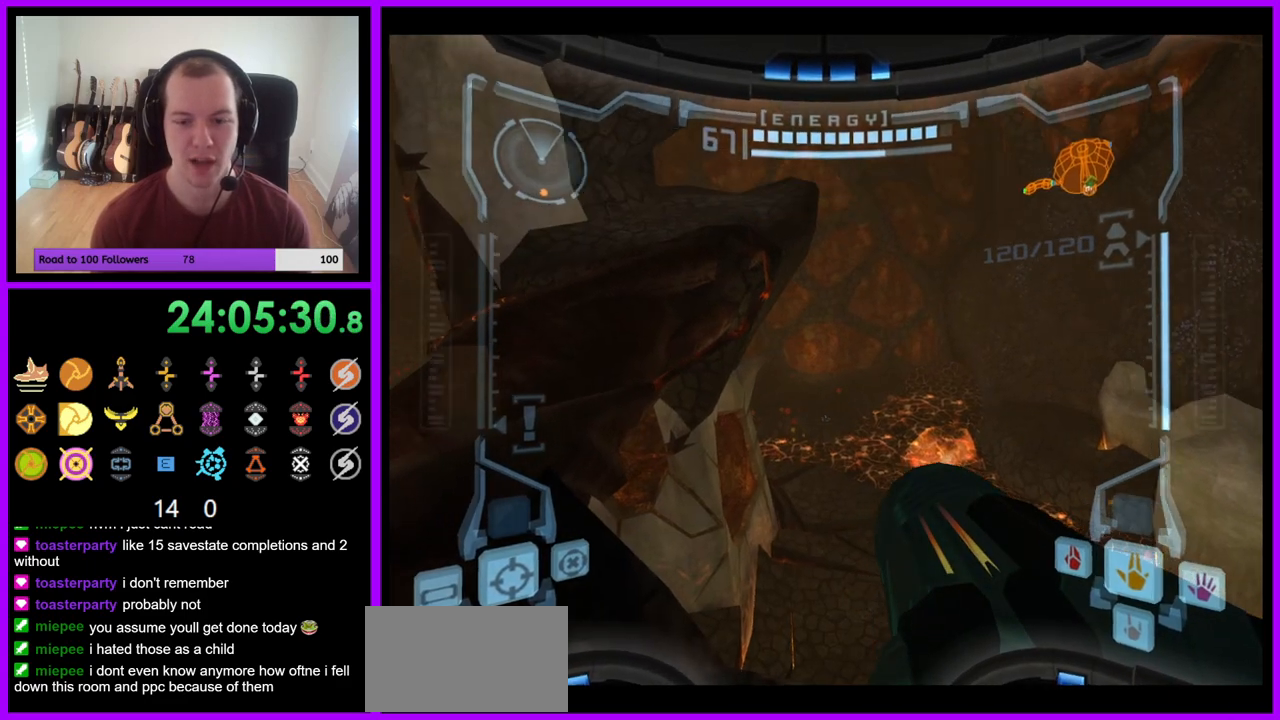
{"buttons": ["R1"], "left_stick": "up-right", "right_stick": "center", "events": []}